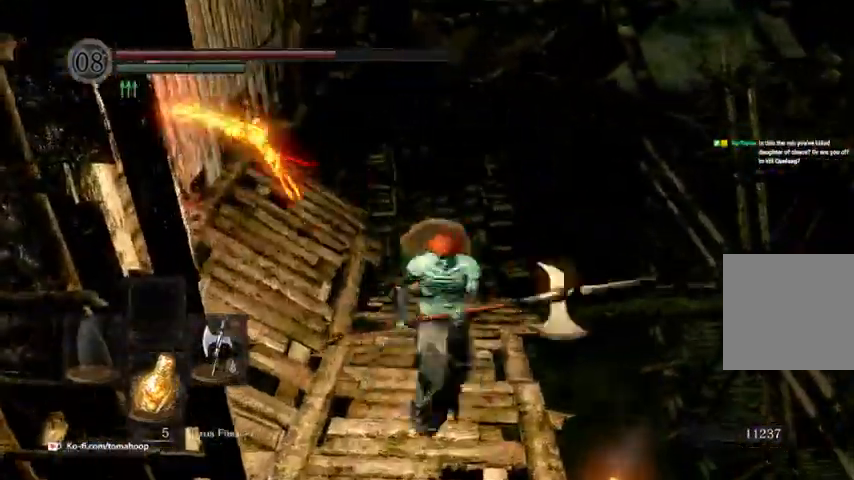
Gameplay with a controller (Xbox layout); each line is a JSON object with the inputs held at the frame after it. "events" lists button and stick changes between this image and that frame as [ms after this image, input, new state], when the widget could be followed in between.
{"buttons": [], "left_stick": "down", "right_stick": "down-left", "events": [[167, "left_stick", "up-left"], [200, "right_stick", "down-left"], [267, "left_stick", "right"], [333, "left_stick", "down-right"], [433, "left_stick", "down"]]}
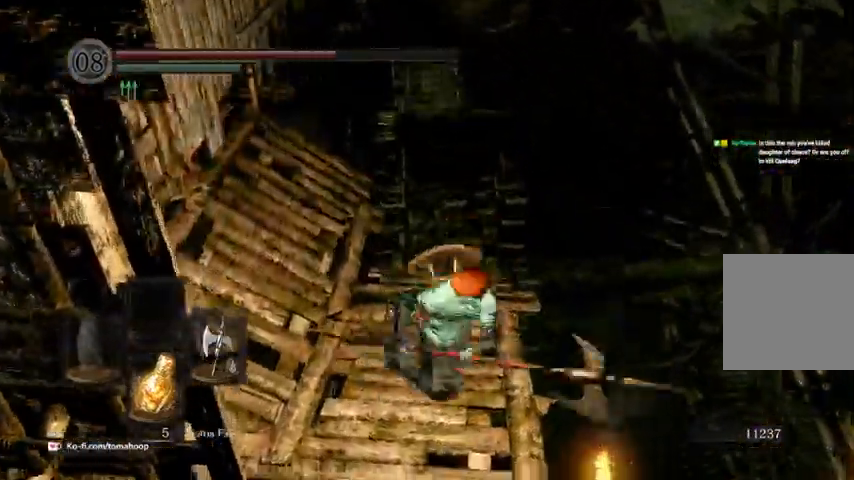
{"buttons": [], "left_stick": "up-right", "right_stick": "down-left", "events": [[133, "left_stick", "left"], [233, "left_stick", "up"], [333, "left_stick", "up-right"]]}
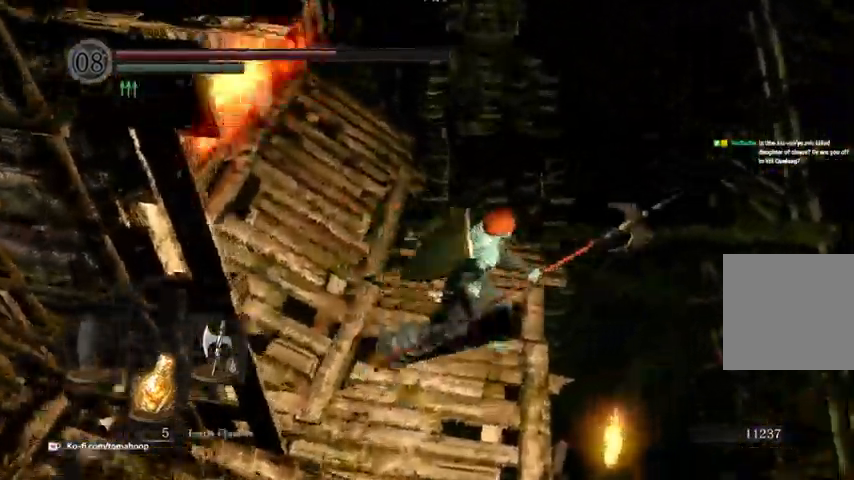
{"buttons": ["B"], "left_stick": "up", "right_stick": "center", "events": [[100, "left_stick", "up"], [100, "right_stick", "center"], [433, "B", "down"]]}
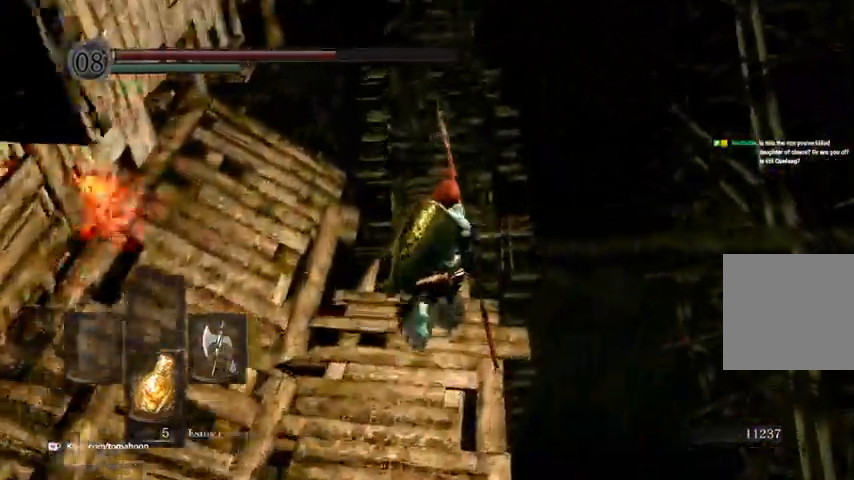
{"buttons": [], "left_stick": "center", "right_stick": "down", "events": [[33, "B", "up"], [267, "right_stick", "down"], [433, "left_stick", "center"]]}
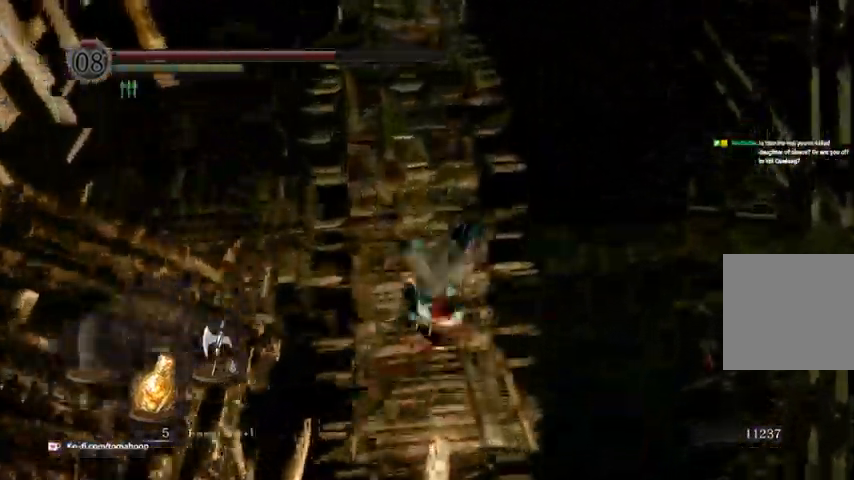
{"buttons": [], "left_stick": "center", "right_stick": "center", "events": [[33, "left_stick", "down"], [33, "right_stick", "center"], [300, "left_stick", "center"]]}
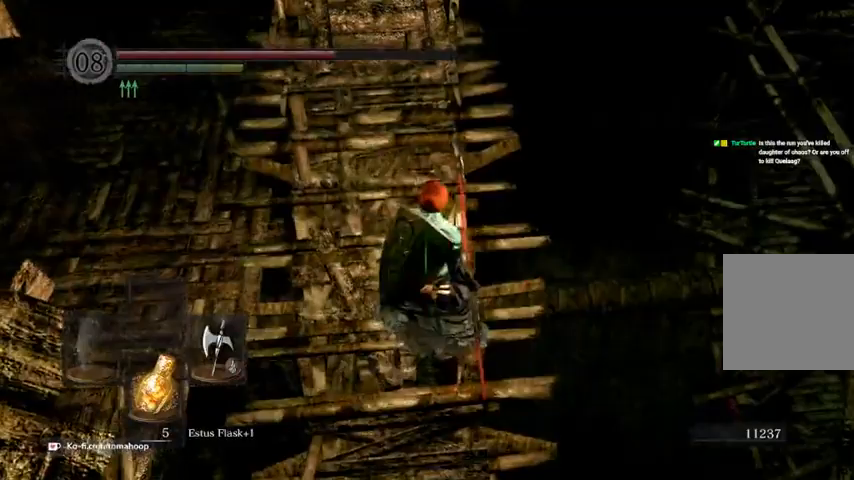
{"buttons": [], "left_stick": "center", "right_stick": "center", "events": [[100, "left_stick", "down"], [100, "right_stick", "up"], [200, "left_stick", "center"], [300, "right_stick", "center"]]}
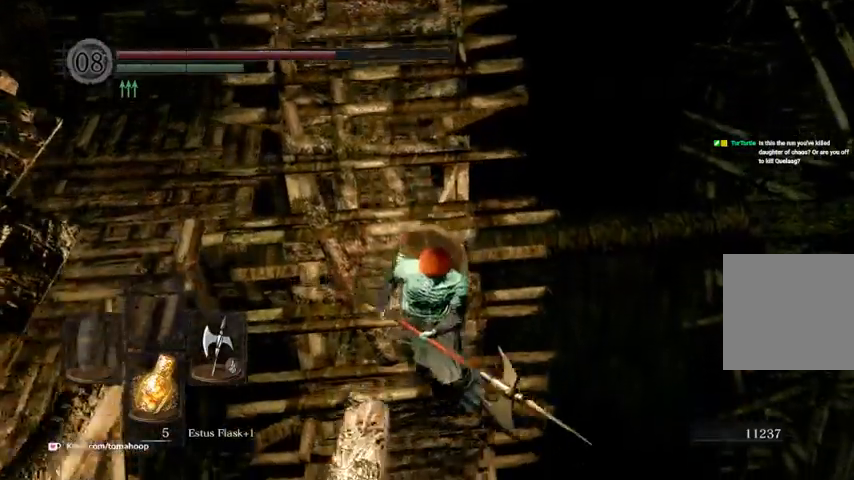
{"buttons": [], "left_stick": "center", "right_stick": "up", "events": [[100, "left_stick", "down-left"], [100, "right_stick", "up"], [333, "left_stick", "center"]]}
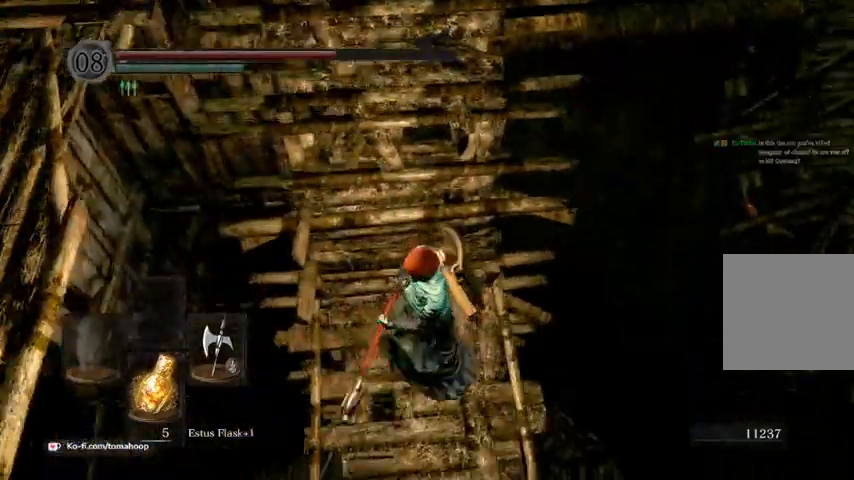
{"buttons": [], "left_stick": "center", "right_stick": "up", "events": [[33, "right_stick", "center"], [167, "right_stick", "up-right"], [233, "right_stick", "up"]]}
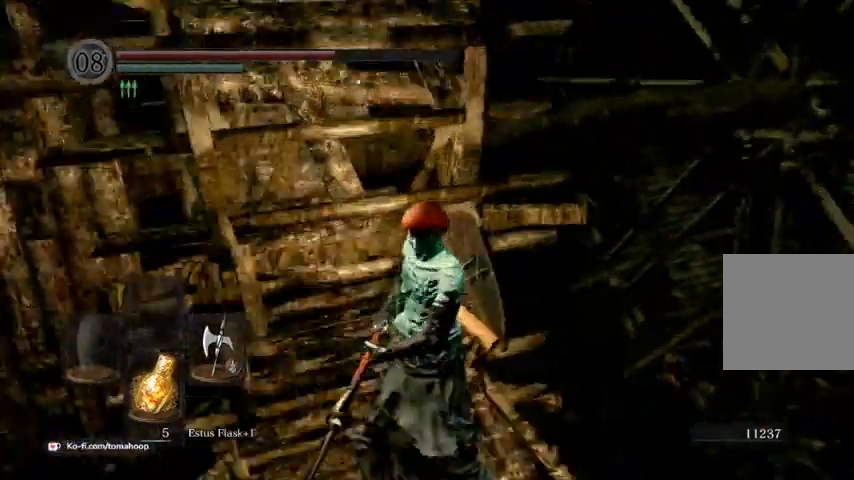
{"buttons": [], "left_stick": "center", "right_stick": "center", "events": [[33, "left_stick", "down"], [167, "left_stick", "center"], [167, "right_stick", "center"]]}
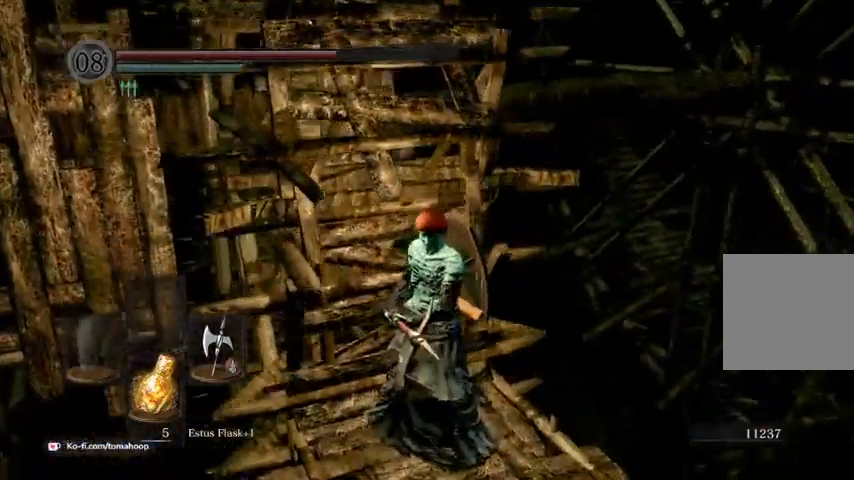
{"buttons": [], "left_stick": "center", "right_stick": "up-left", "events": [[100, "right_stick", "up"], [433, "right_stick", "up-left"]]}
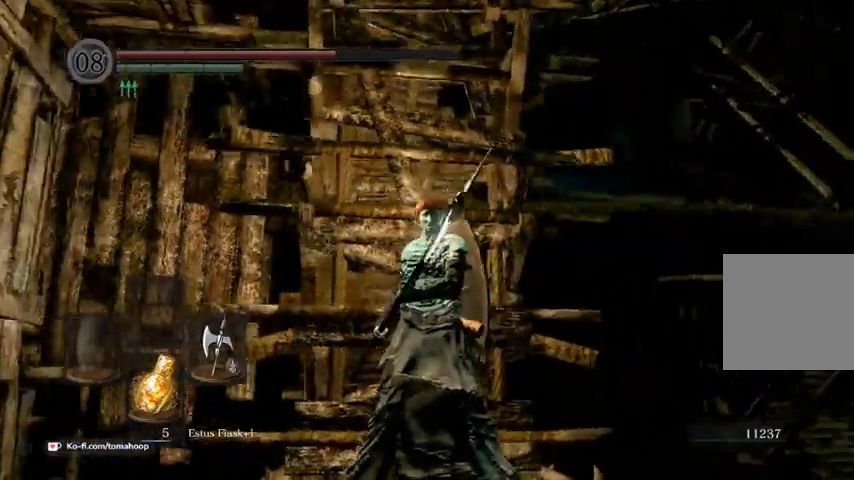
{"buttons": [], "left_stick": "center", "right_stick": "center", "events": [[100, "right_stick", "center"], [367, "X", "down"], [433, "X", "up"]]}
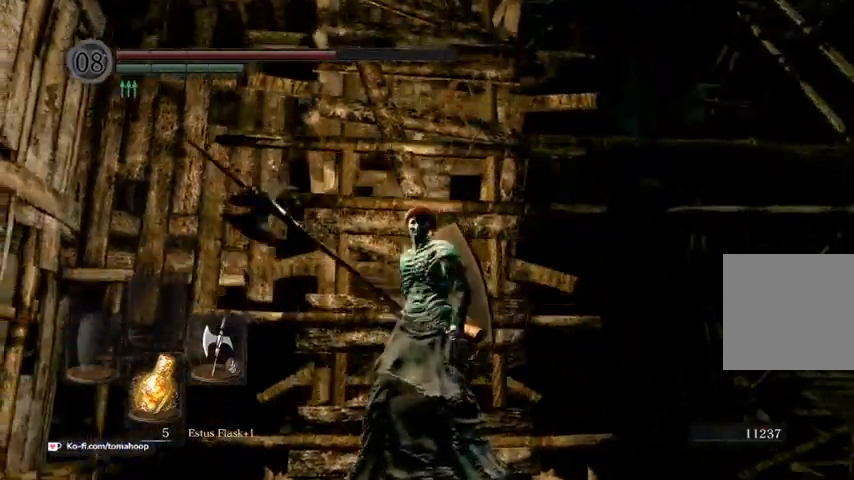
{"buttons": [], "left_stick": "center", "right_stick": "center", "events": [[133, "right_stick", "down-right"], [333, "right_stick", "center"]]}
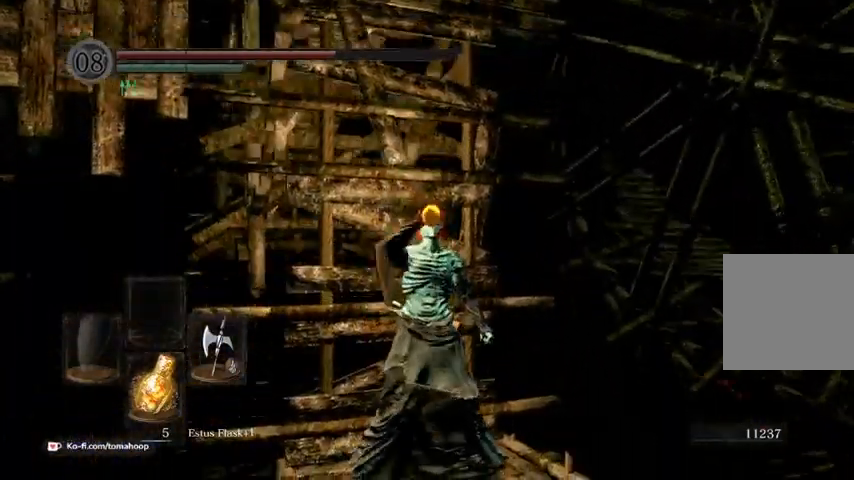
{"buttons": [], "left_stick": "center", "right_stick": "center", "events": []}
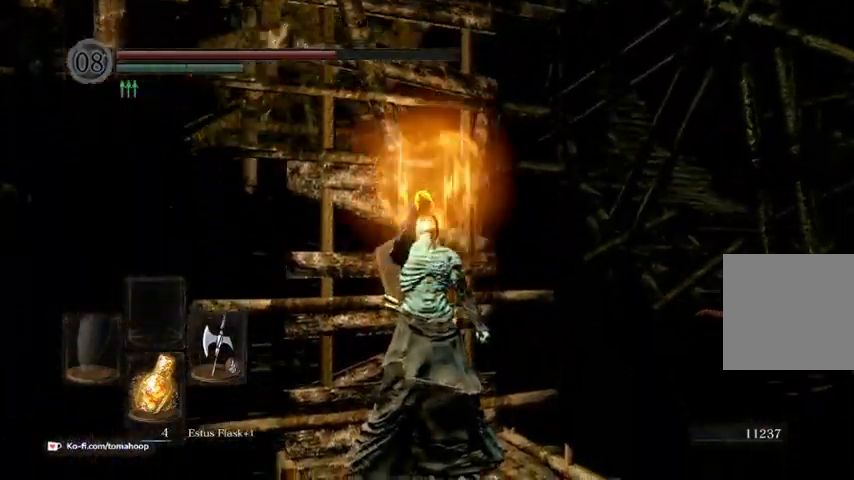
{"buttons": [], "left_stick": "center", "right_stick": "down-left", "events": [[167, "right_stick", "down-left"]]}
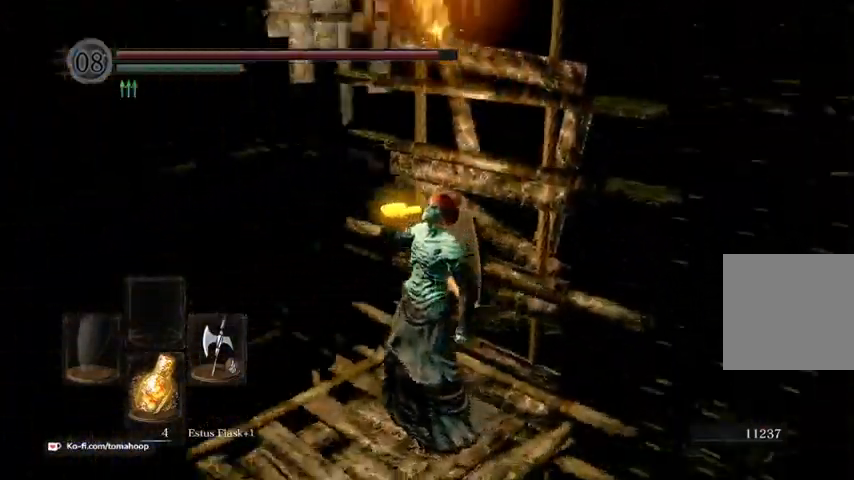
{"buttons": [], "left_stick": "center", "right_stick": "center", "events": [[233, "right_stick", "center"]]}
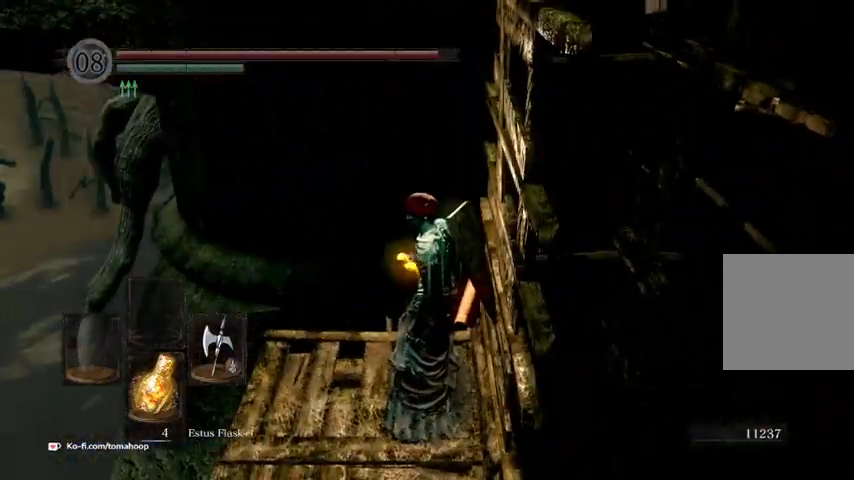
{"buttons": [], "left_stick": "left", "right_stick": "down", "events": [[133, "right_stick", "down"], [500, "left_stick", "left"]]}
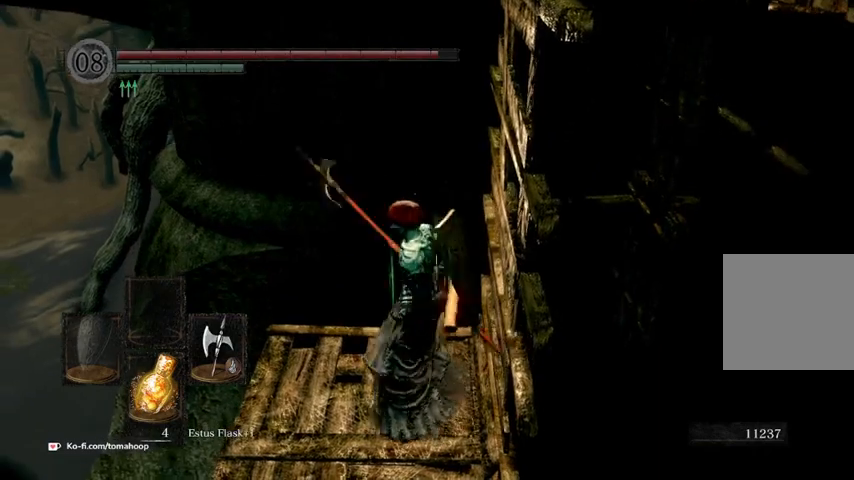
{"buttons": [], "left_stick": "center", "right_stick": "center", "events": [[33, "right_stick", "center"], [133, "left_stick", "center"]]}
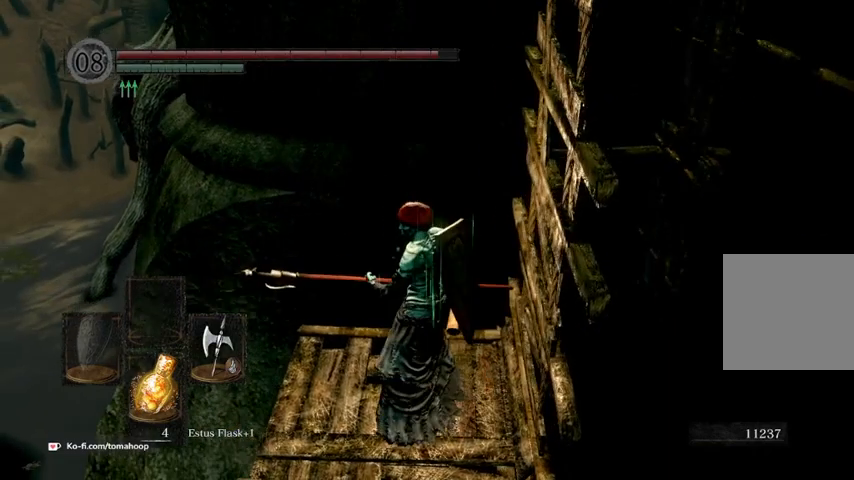
{"buttons": [], "left_stick": "center", "right_stick": "center", "events": []}
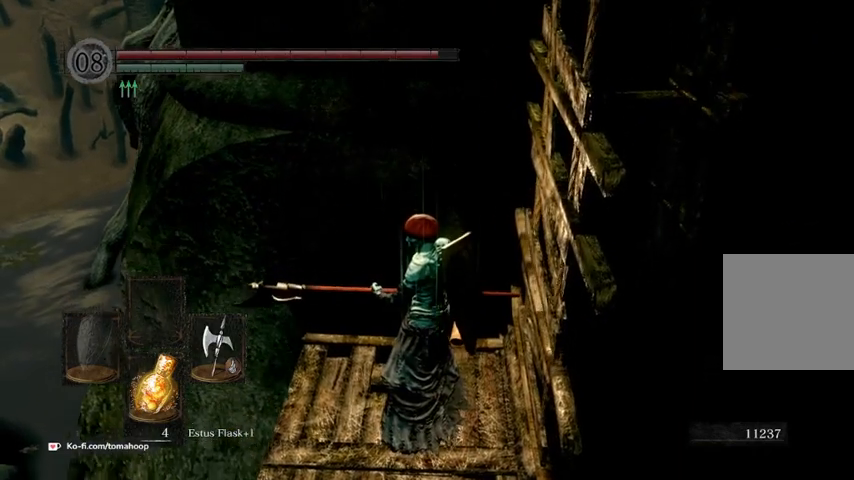
{"buttons": [], "left_stick": "center", "right_stick": "center", "events": []}
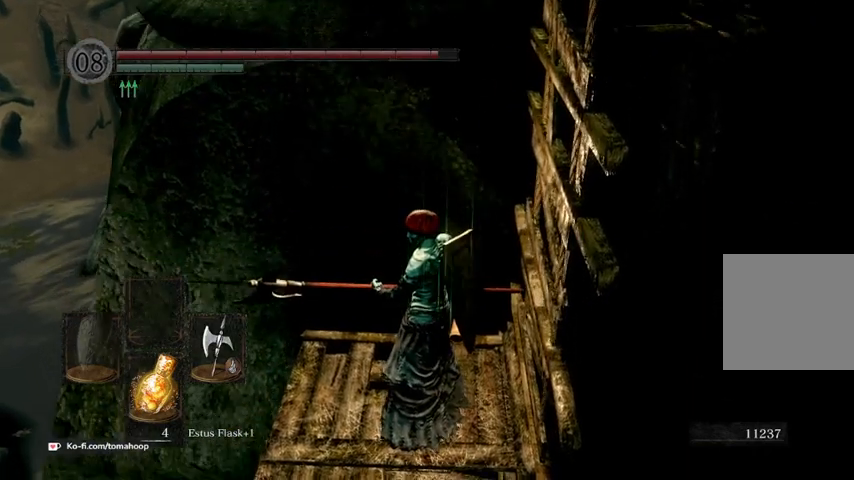
{"buttons": [], "left_stick": "center", "right_stick": "center", "events": []}
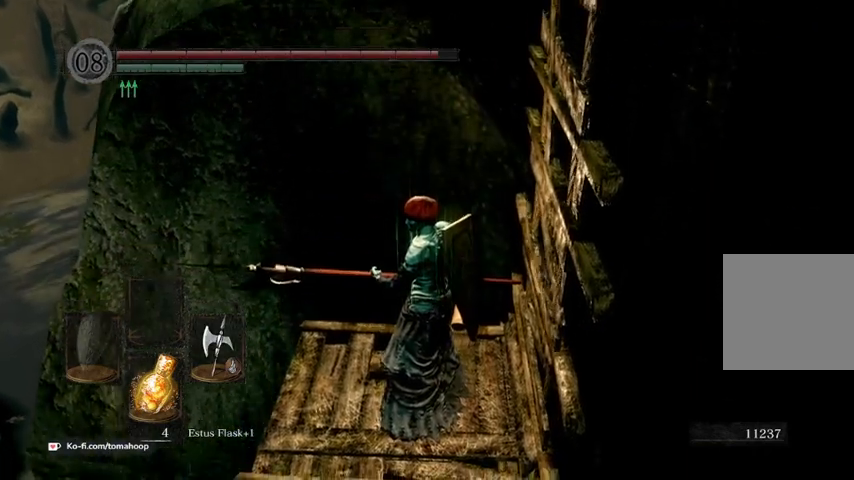
{"buttons": [], "left_stick": "center", "right_stick": "center", "events": []}